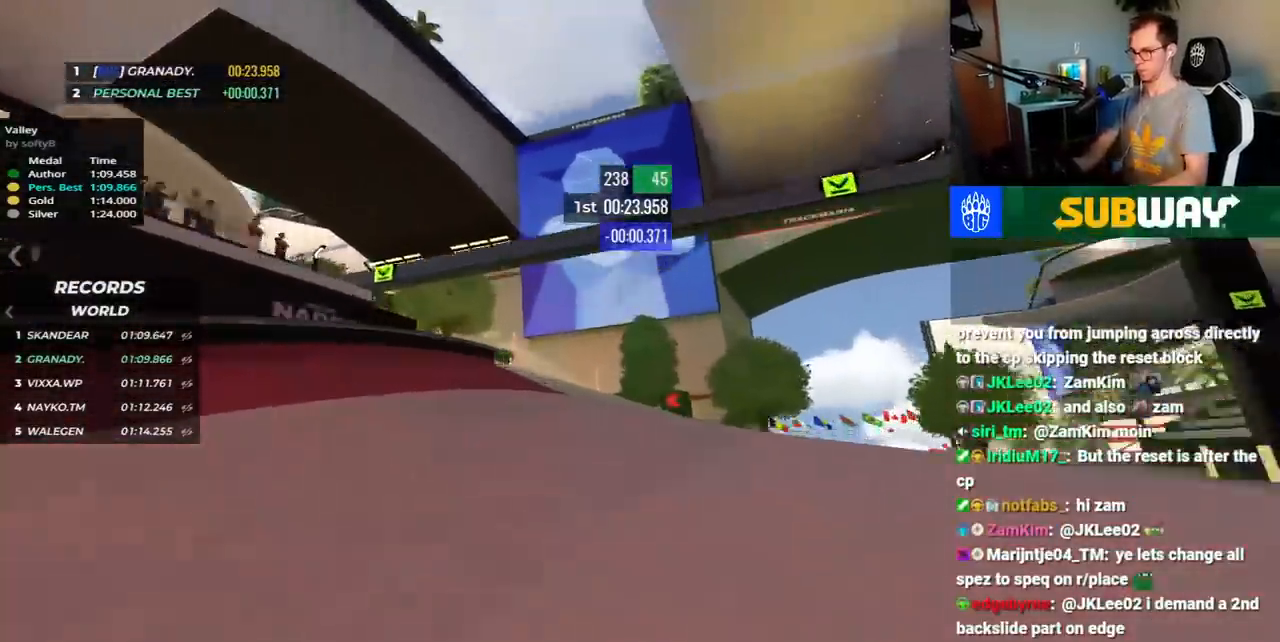
Gameplay with keyboard; each line is a JSON object with the keys held at the frame after it. "events" lists presses ("down") and releases ("up") of "down", "left", "right", "space" and "up" between this image and that frame as [ms after this image, input, new state], when the widget could be followed in between. No other keys are recorded. Mouse input is not recorded.
{"keys": ["left", "up"], "events": [[17, "left", "down"]]}
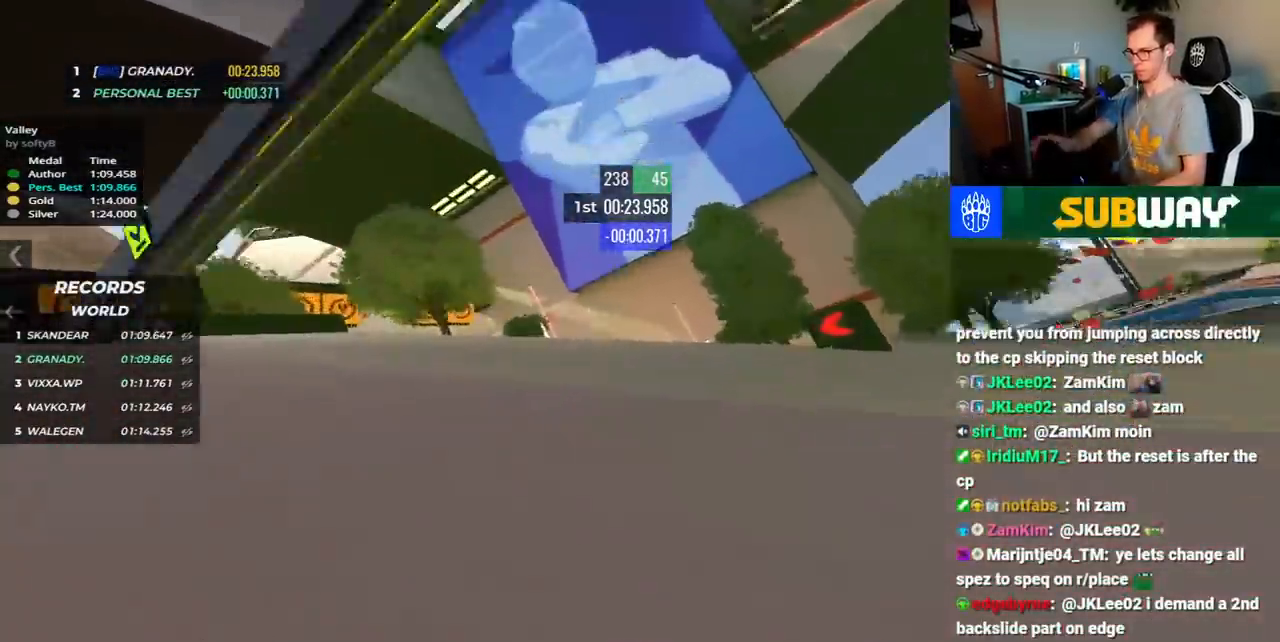
{"keys": ["left", "up"], "events": []}
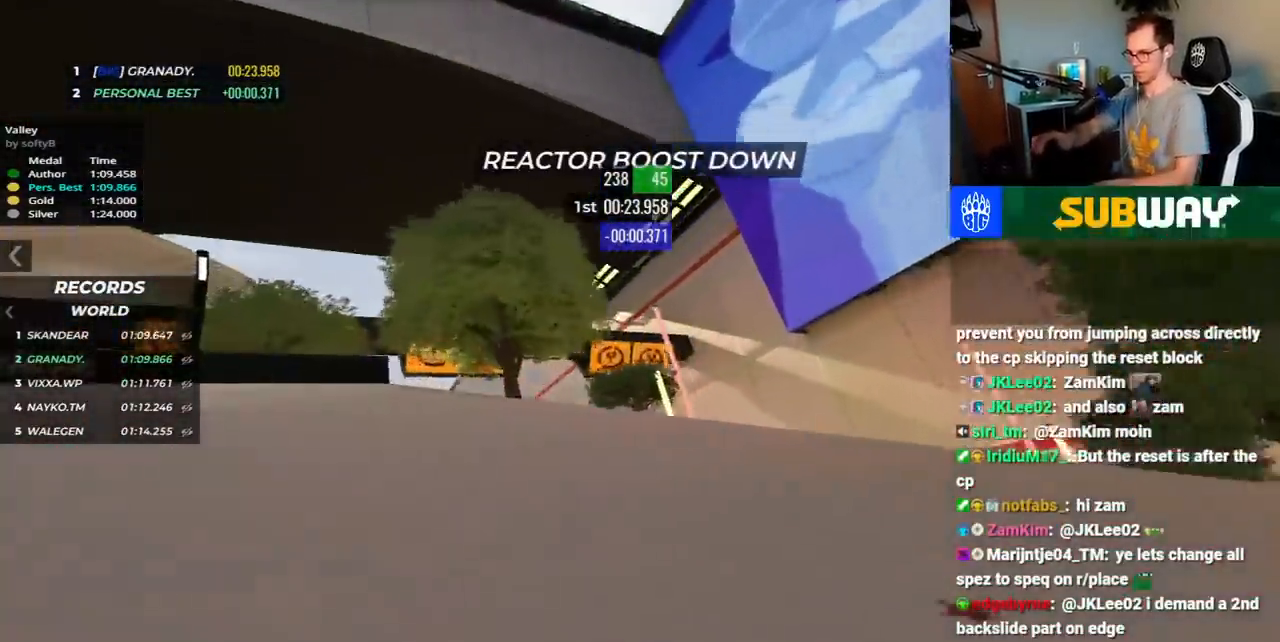
{"keys": ["left", "up"], "events": []}
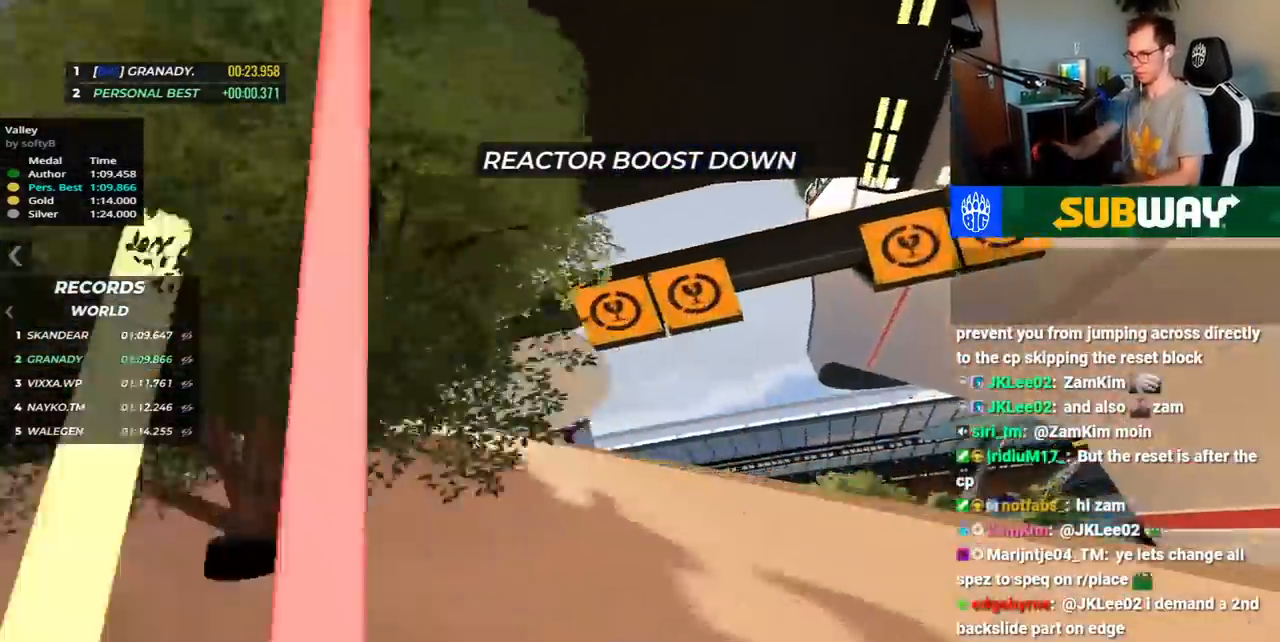
{"keys": ["right", "up"], "events": [[217, "left", "up"], [317, "right", "down"]]}
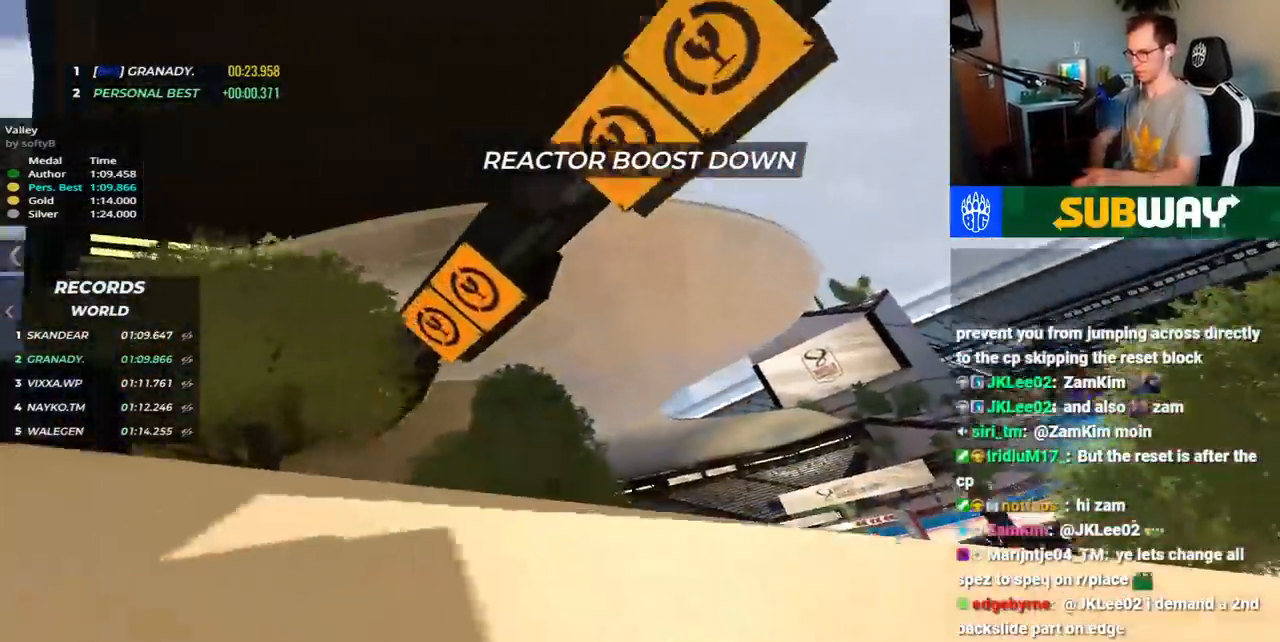
{"keys": ["up"], "events": [[33, "right", "up"]]}
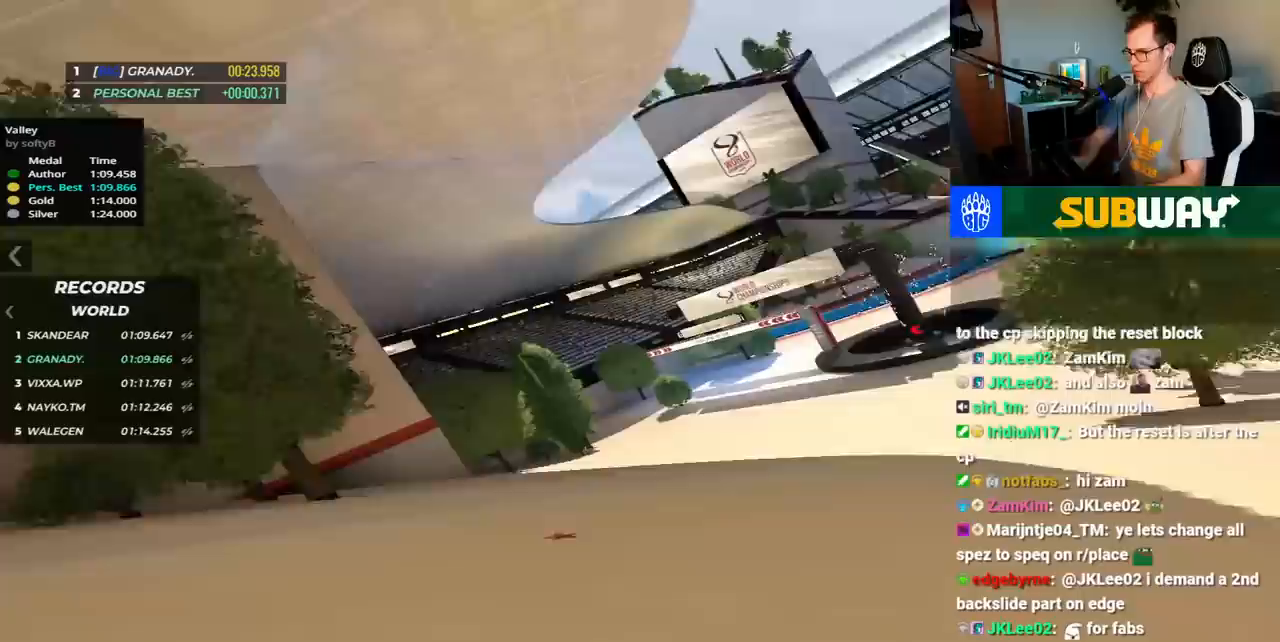
{"keys": ["right", "up"], "events": [[283, "right", "down"]]}
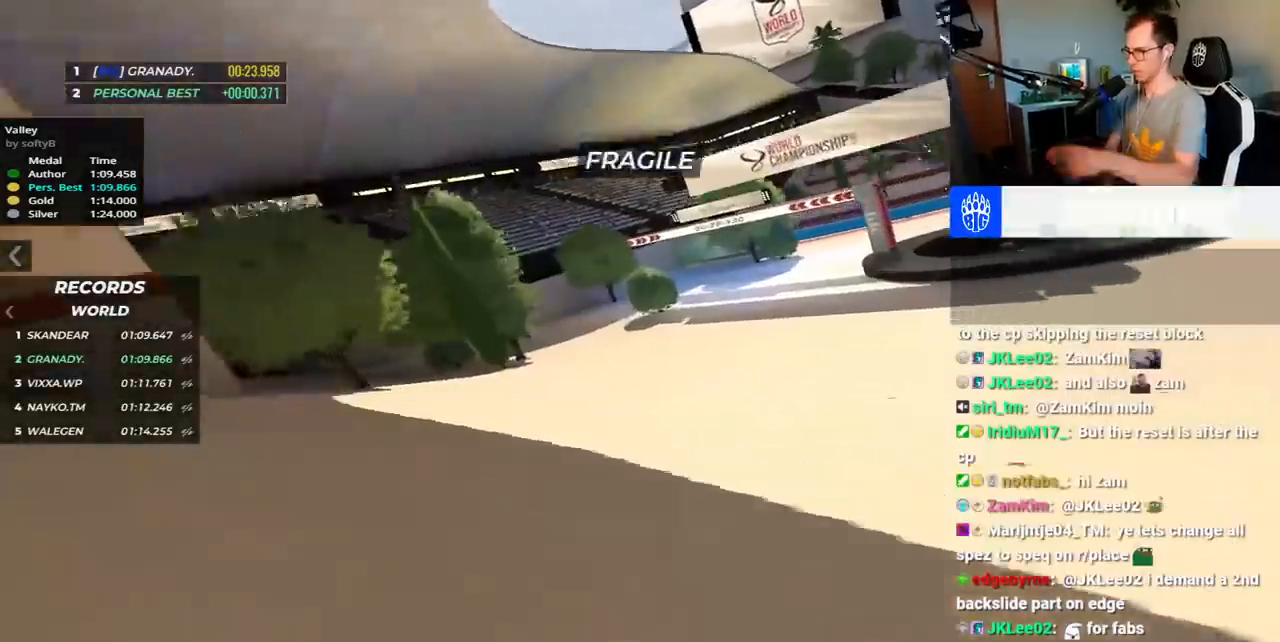
{"keys": ["right", "up"], "events": []}
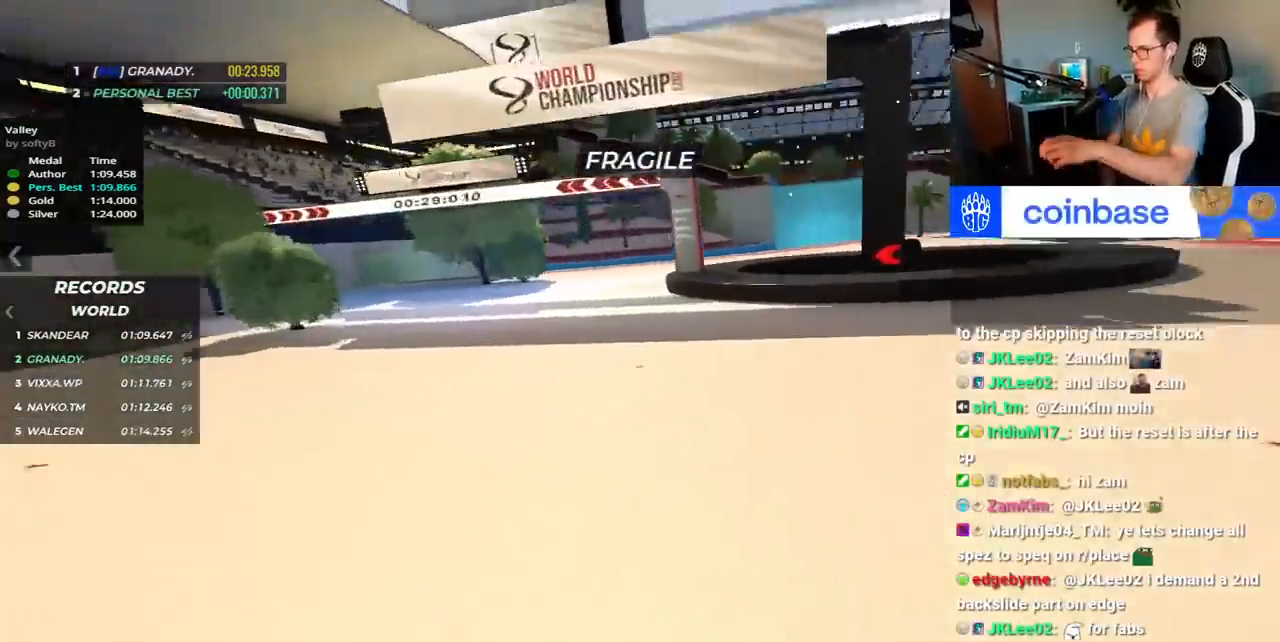
{"keys": ["right", "up"], "events": []}
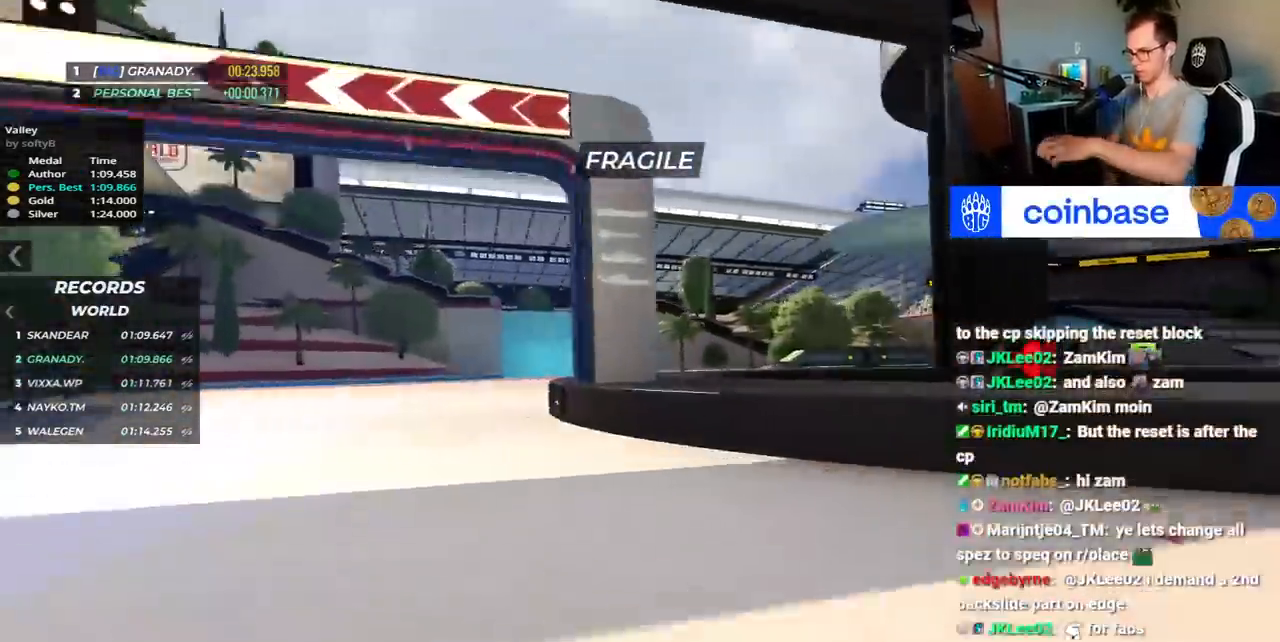
{"keys": ["down", "right", "up"], "events": [[350, "down", "down"]]}
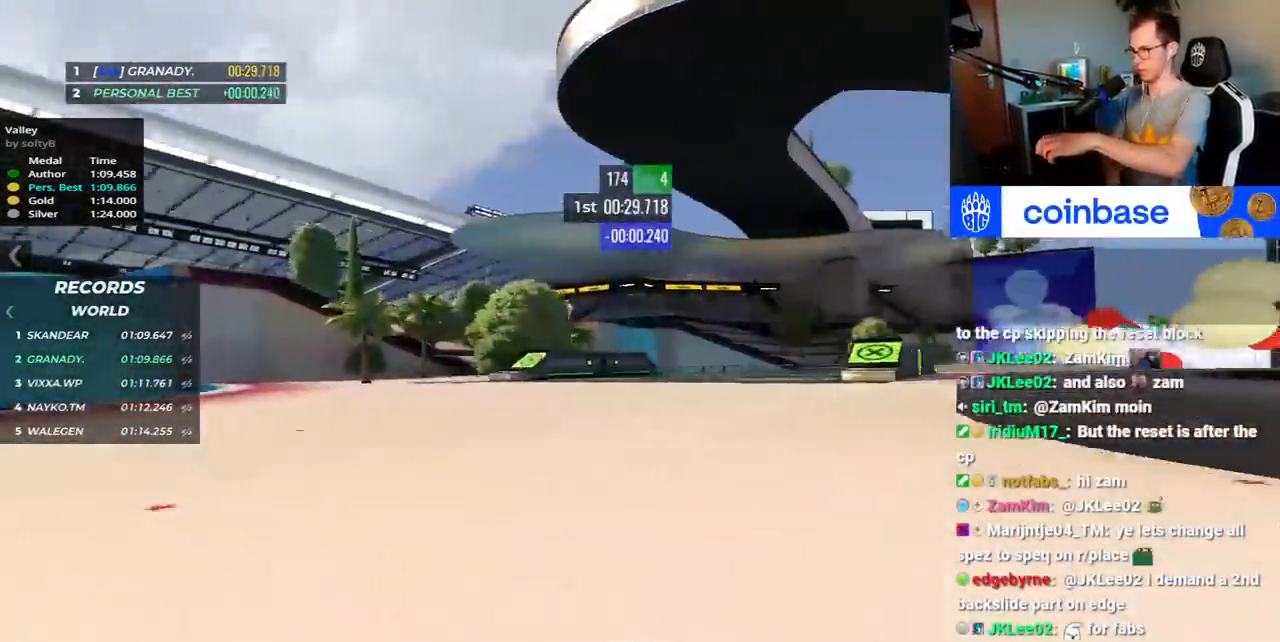
{"keys": ["down", "right", "up"], "events": []}
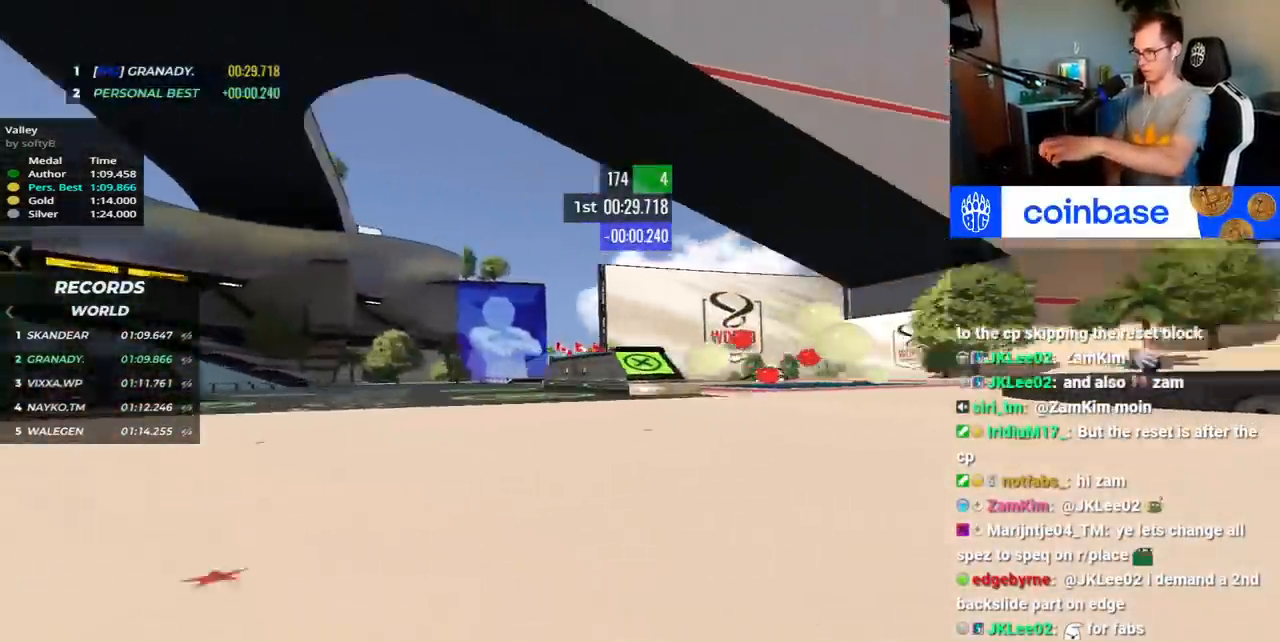
{"keys": ["left", "up"], "events": [[83, "right", "up"], [133, "down", "up"], [133, "left", "down"]]}
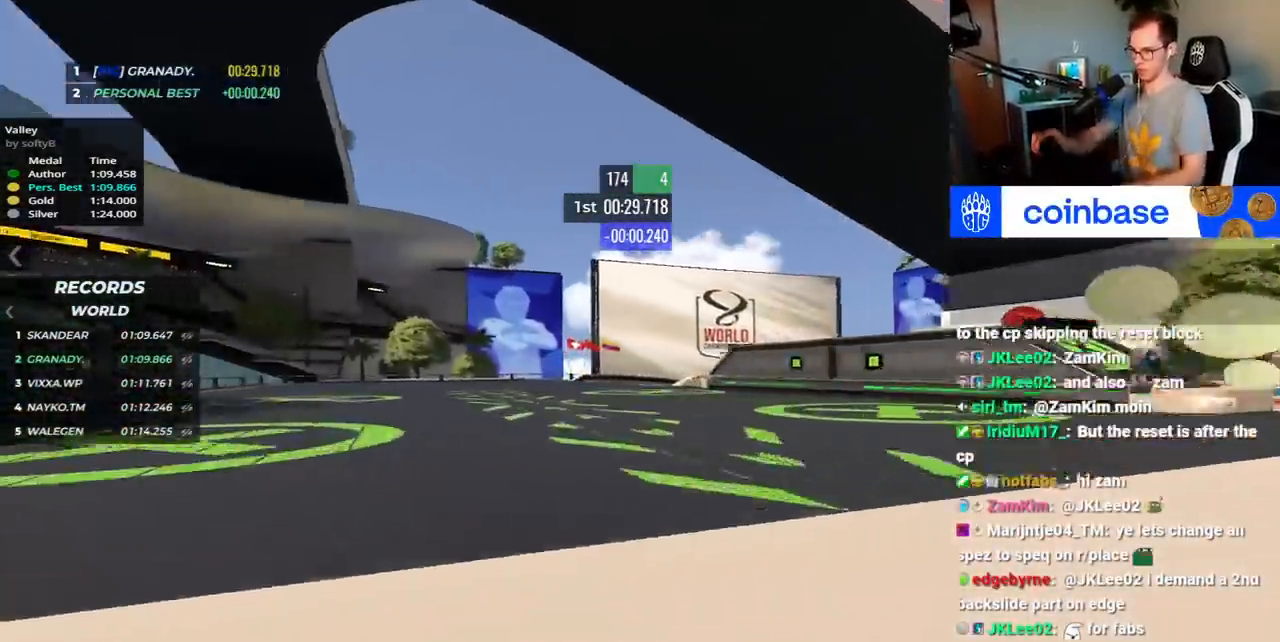
{"keys": ["right", "up"], "events": [[100, "left", "up"], [183, "right", "down"]]}
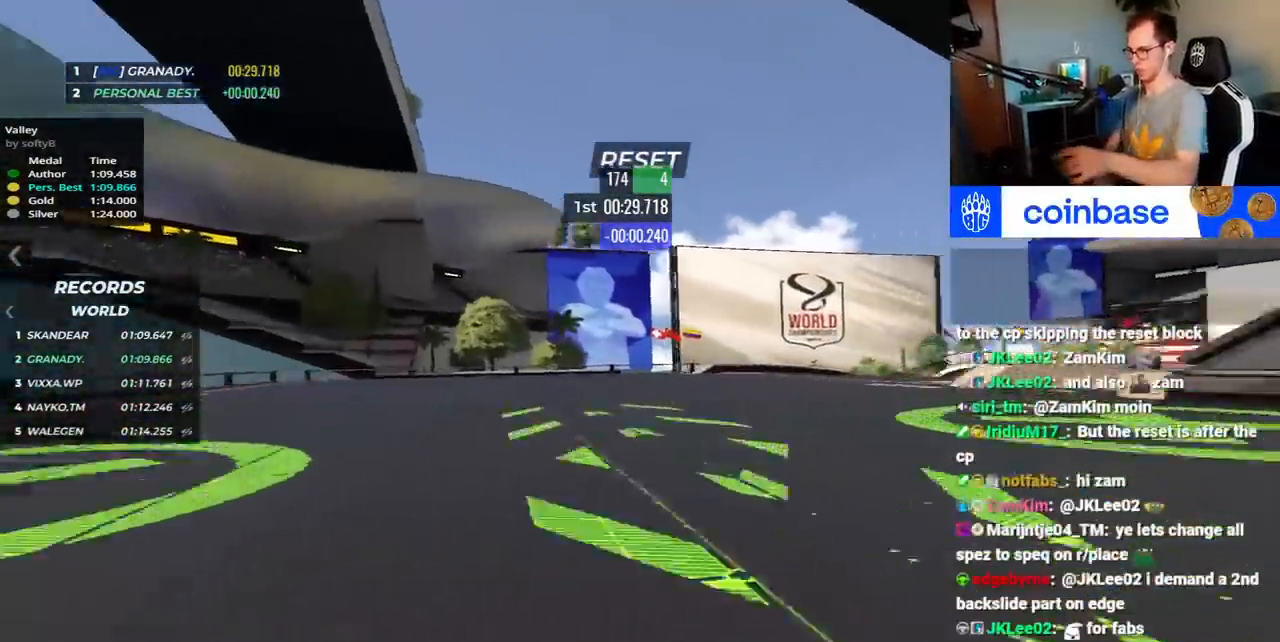
{"keys": ["right", "up"], "events": []}
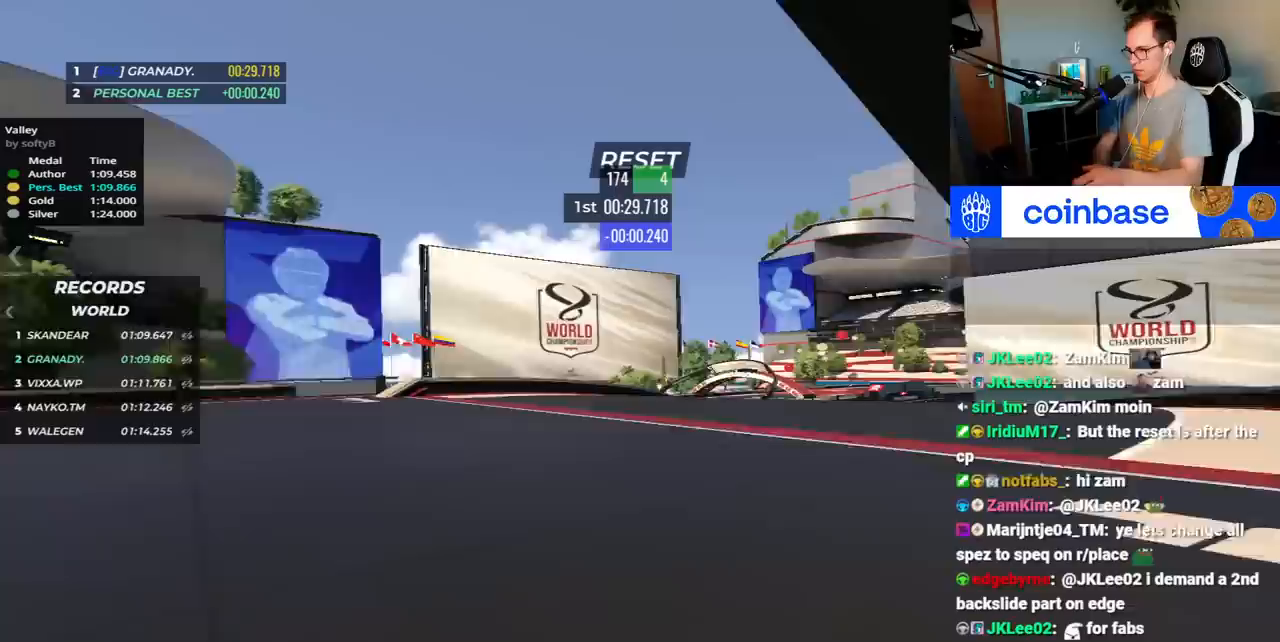
{"keys": ["up"], "events": [[267, "right", "up"]]}
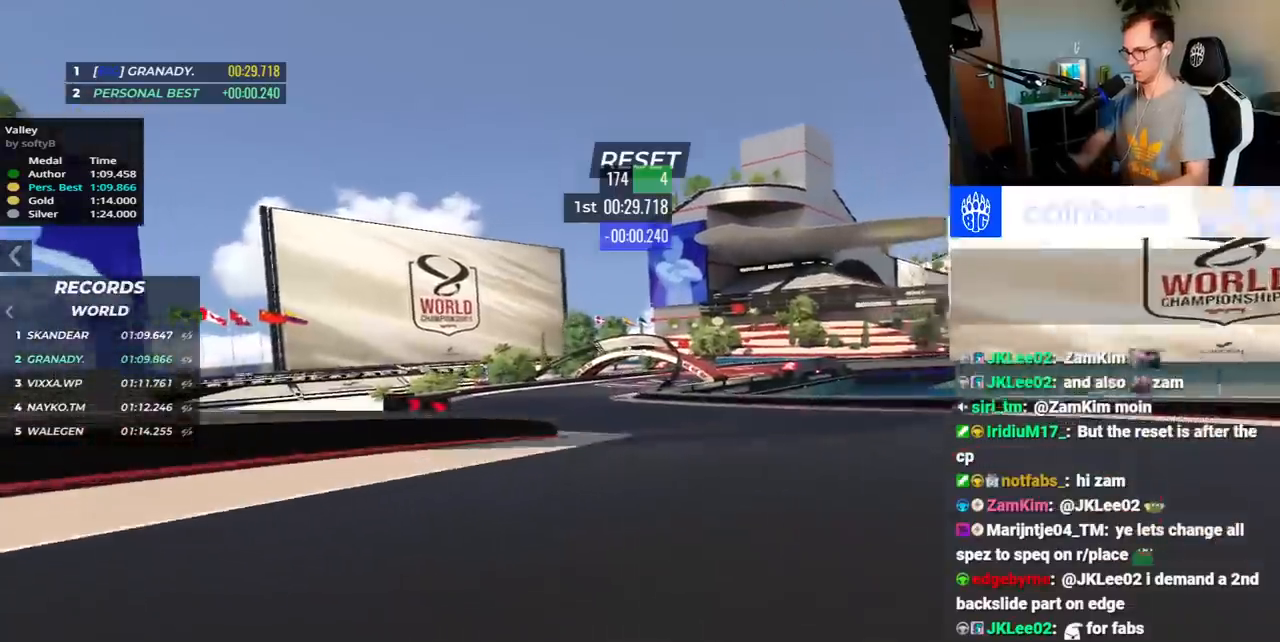
{"keys": ["right", "up"], "events": [[33, "left", "down"], [267, "left", "up"], [467, "right", "down"]]}
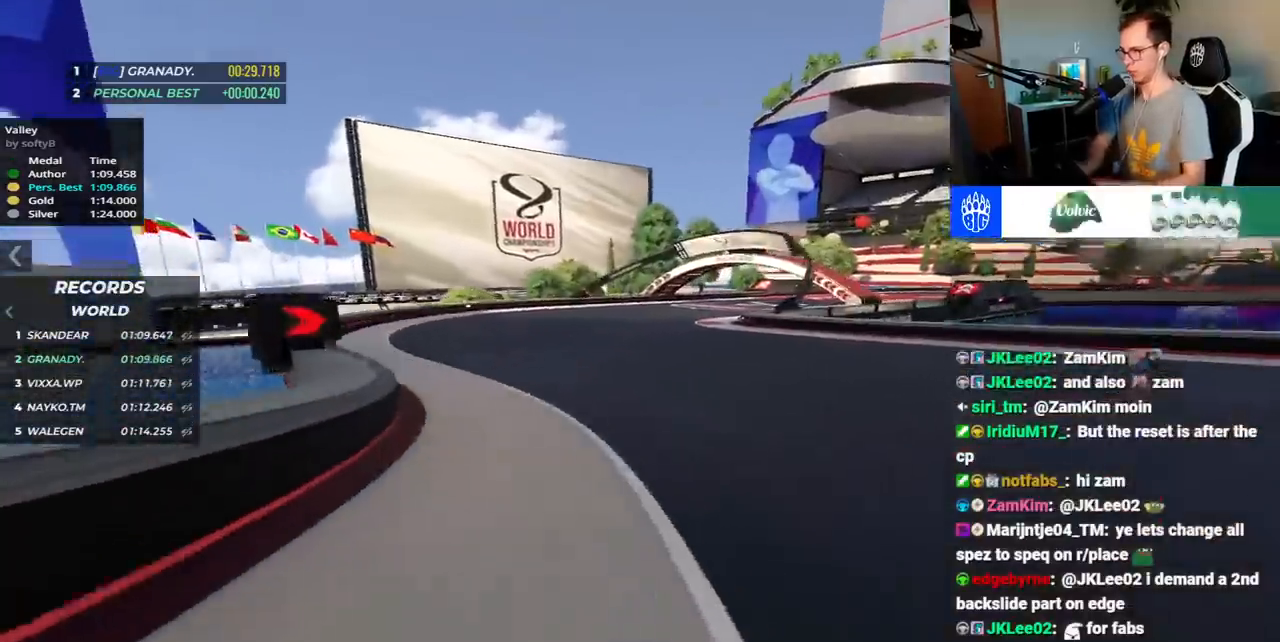
{"keys": ["right", "up"], "events": []}
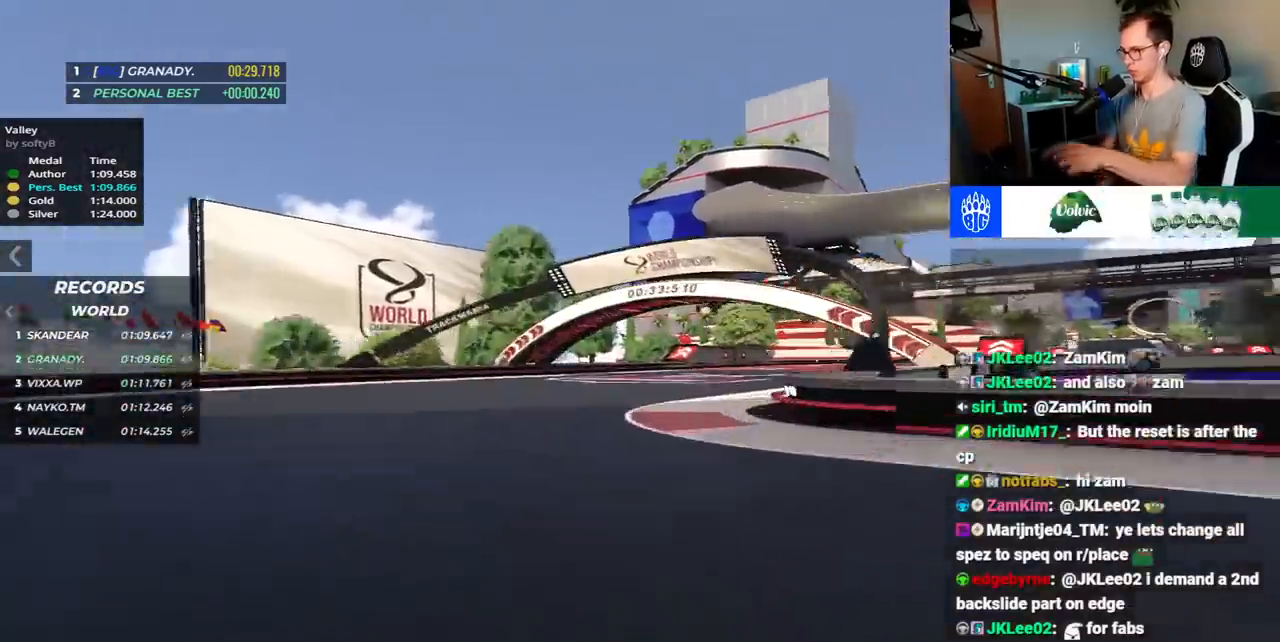
{"keys": ["right", "up"], "events": []}
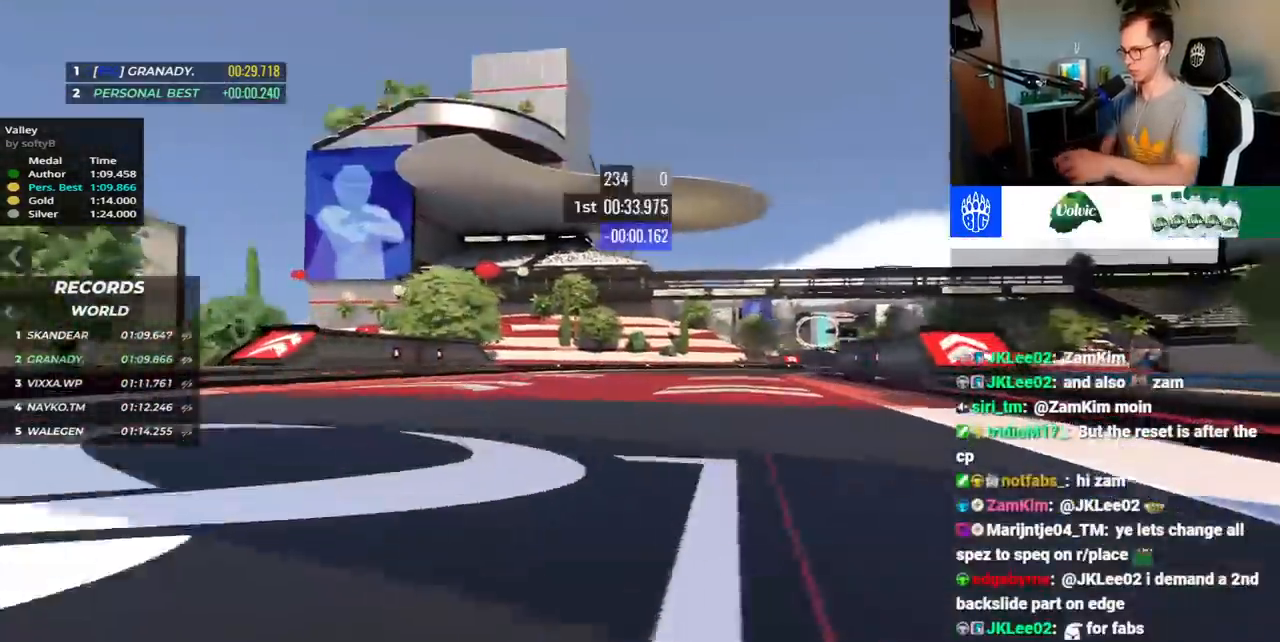
{"keys": ["right", "up"], "events": []}
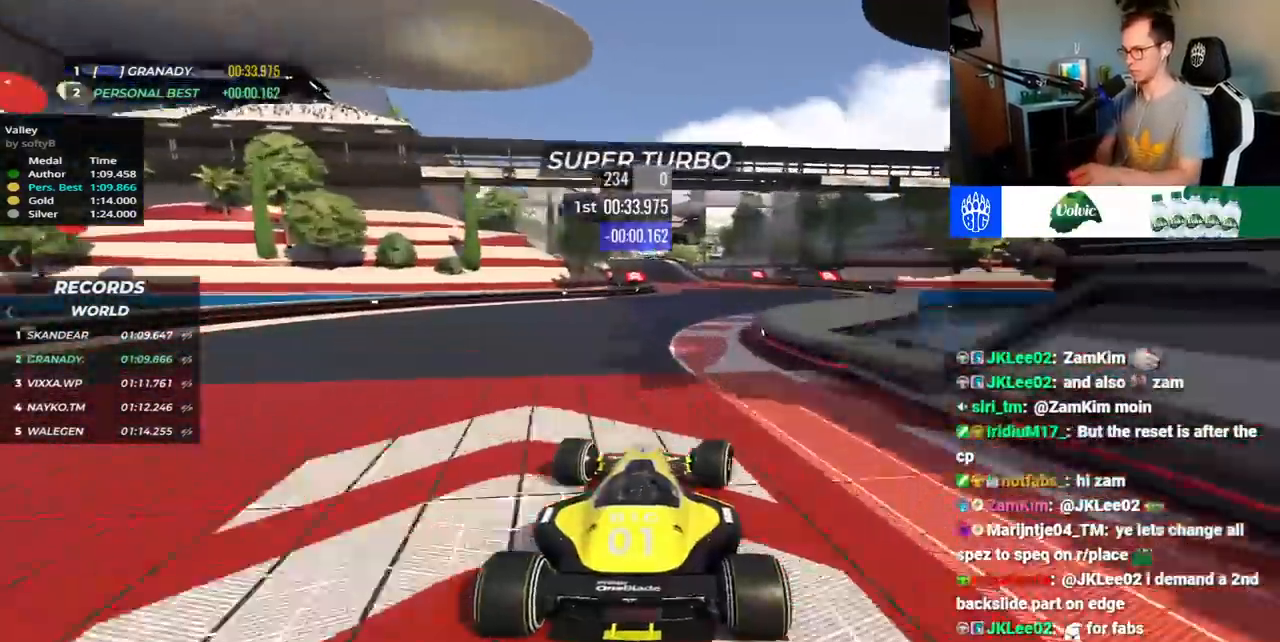
{"keys": ["up"], "events": [[67, "right", "up"], [167, "left", "down"], [483, "left", "up"]]}
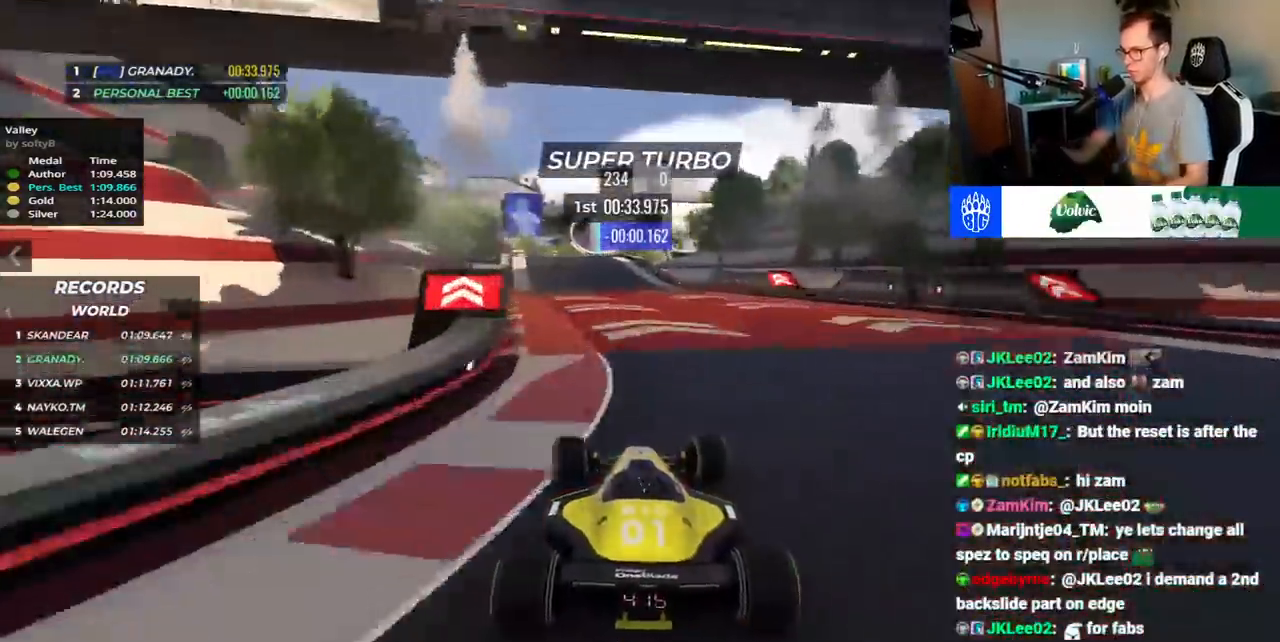
{"keys": ["left", "up"], "events": [[183, "right", "down"], [383, "right", "up"], [450, "left", "down"]]}
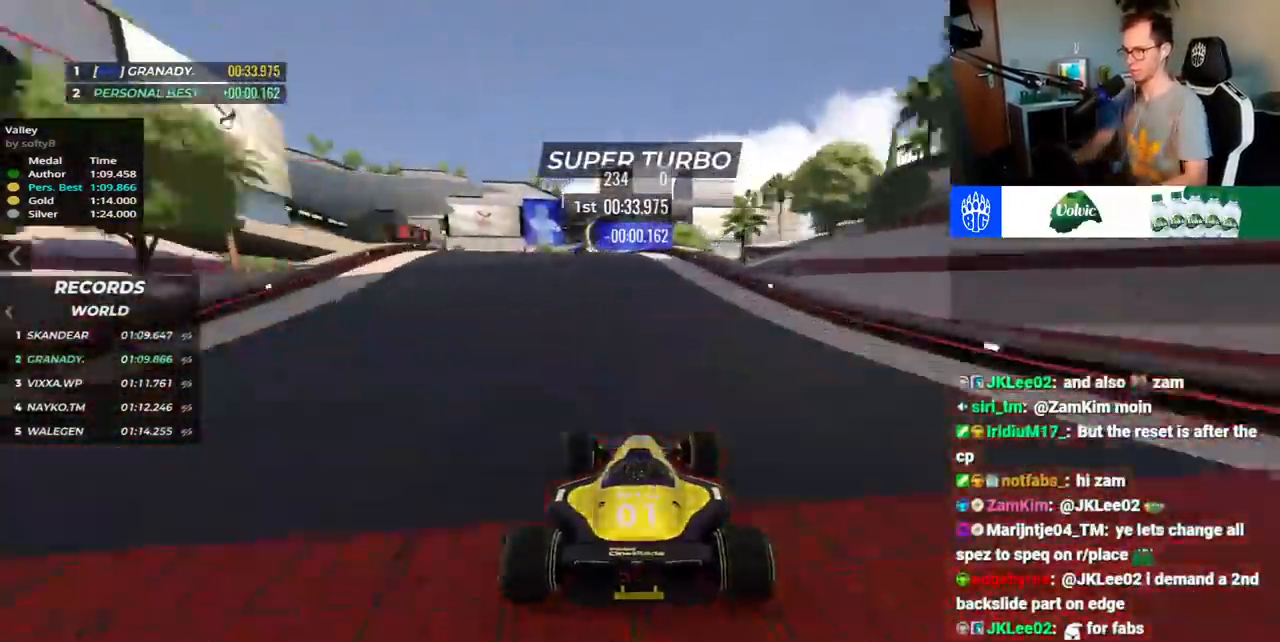
{"keys": ["left", "up"], "events": []}
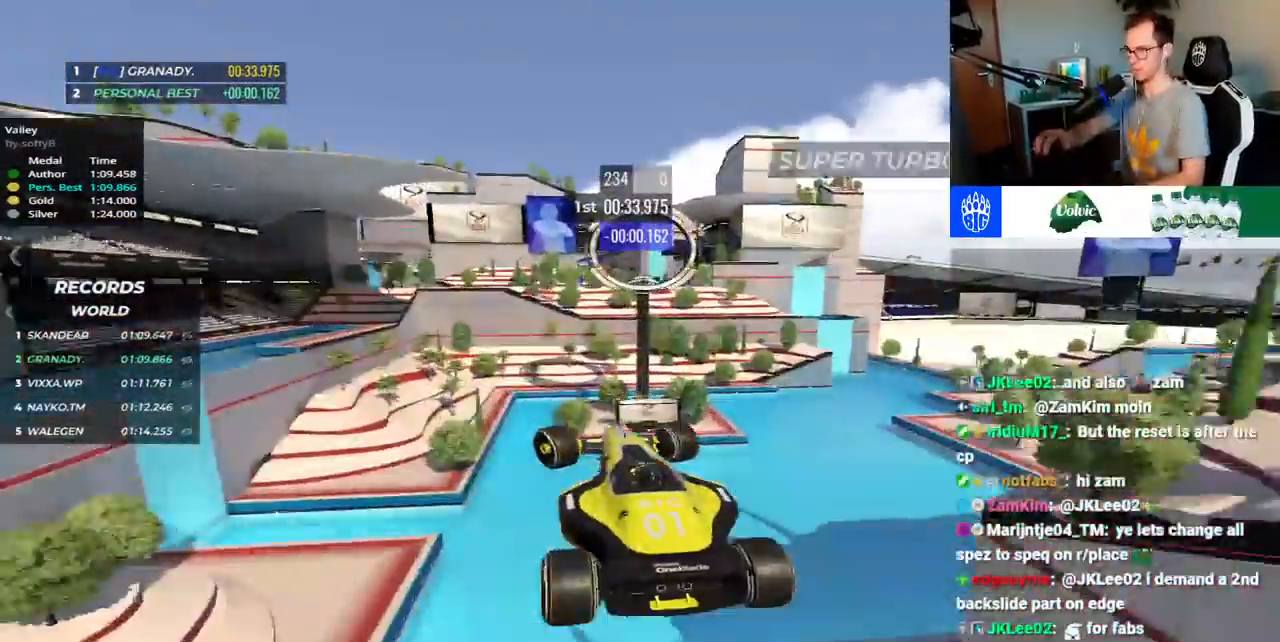
{"keys": ["left", "up"], "events": []}
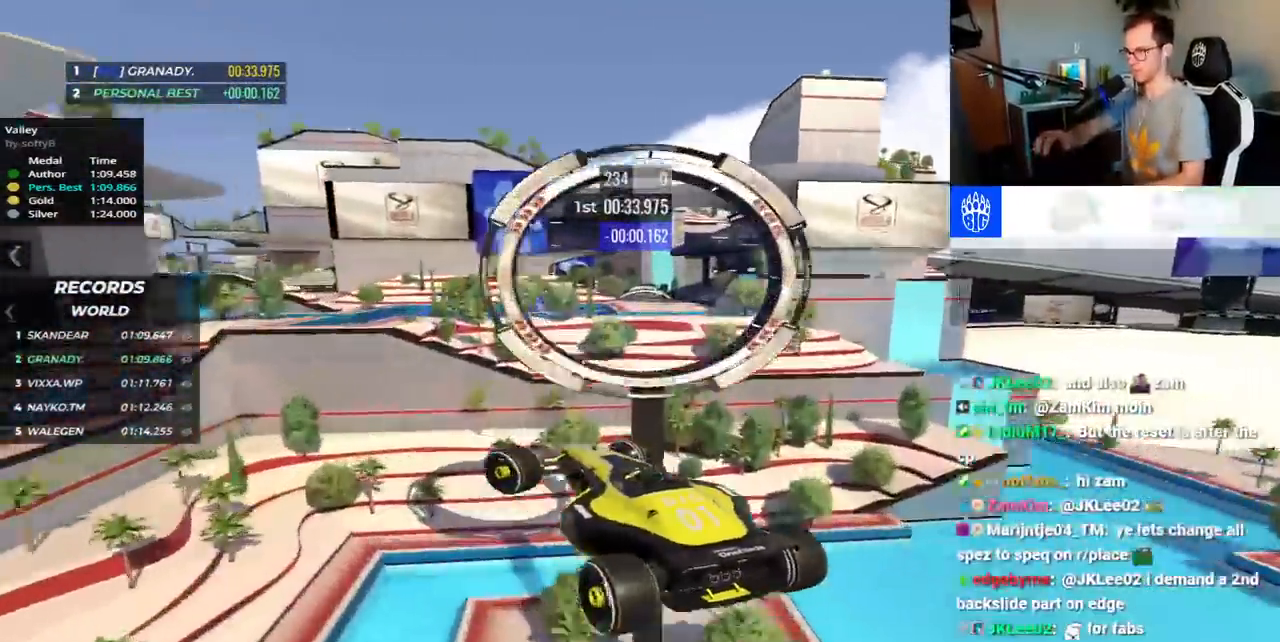
{"keys": ["left", "up"], "events": []}
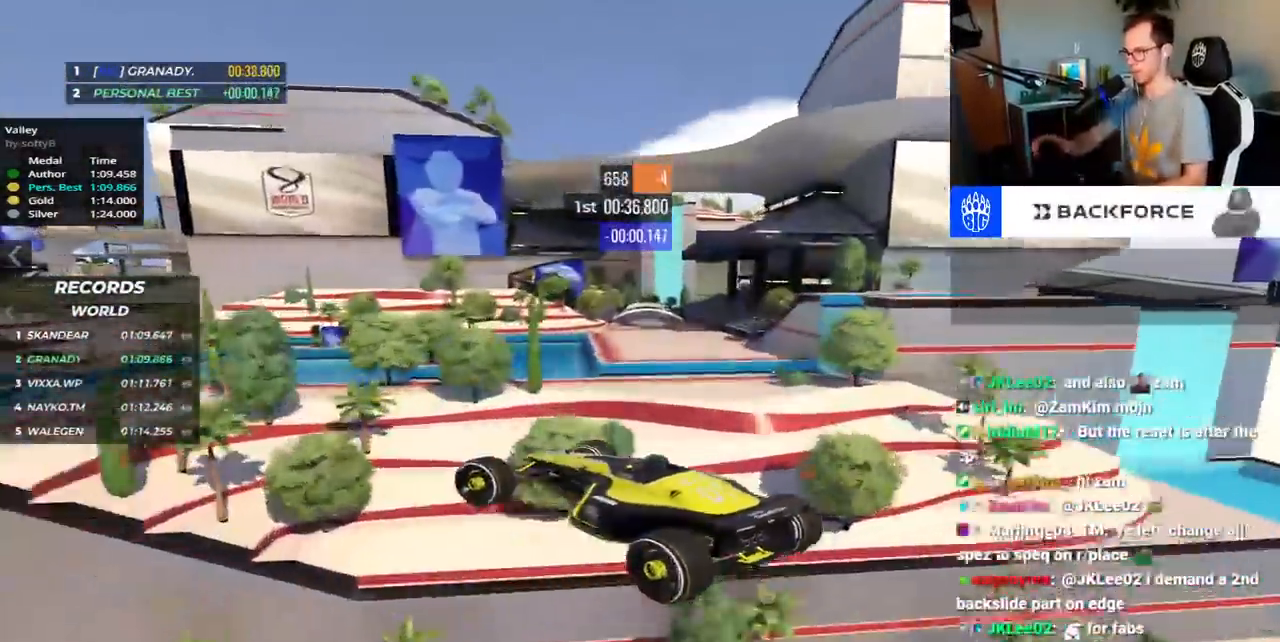
{"keys": ["right", "up"], "events": [[167, "up", "up"], [283, "left", "up"], [317, "up", "down"], [383, "up", "up"], [433, "up", "down"], [500, "right", "down"]]}
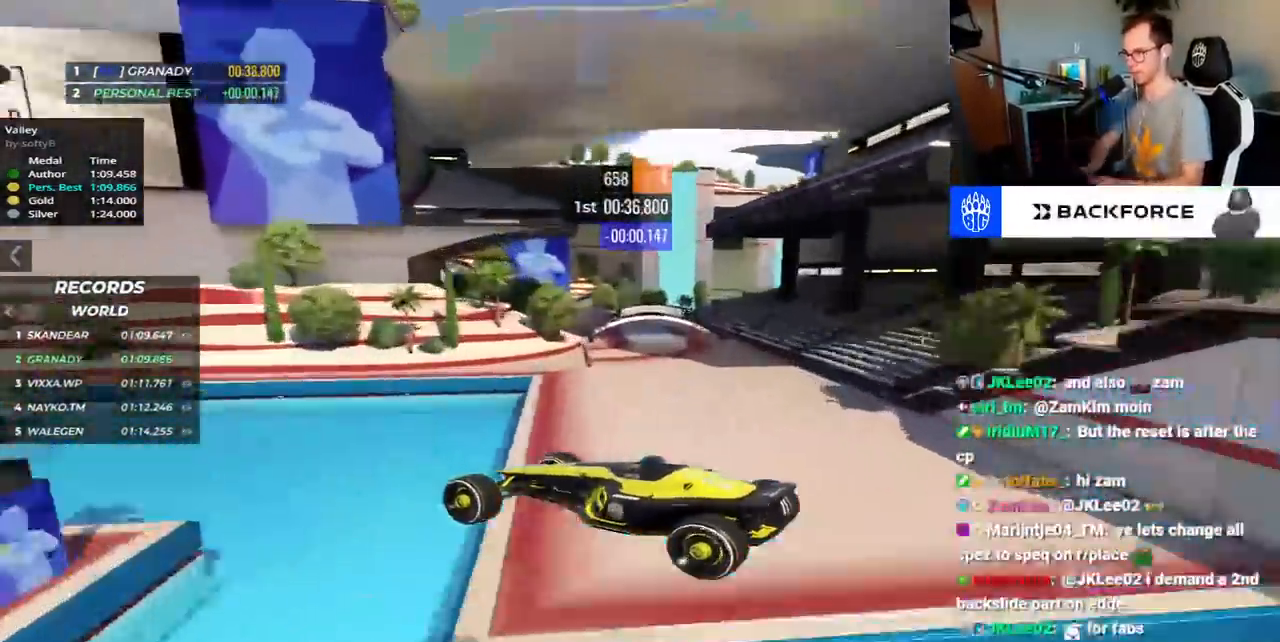
{"keys": [], "events": [[33, "right", "up"], [433, "up", "up"]]}
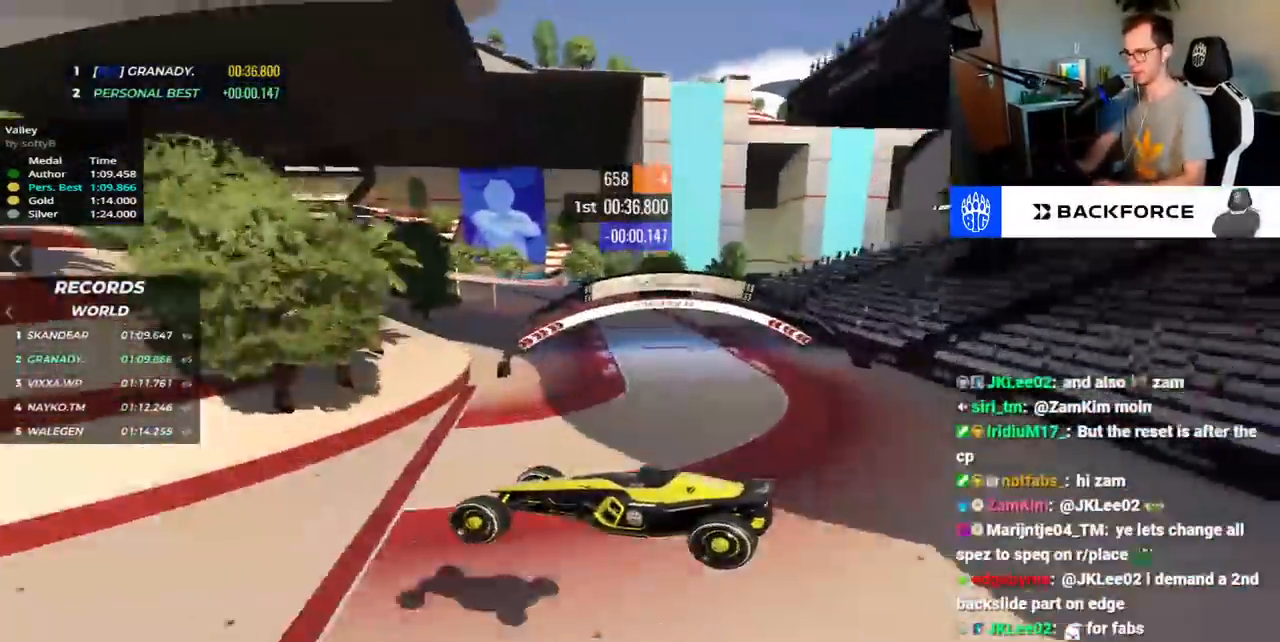
{"keys": ["down", "left", "up"], "events": [[33, "up", "down"], [117, "down", "down"], [150, "left", "down"]]}
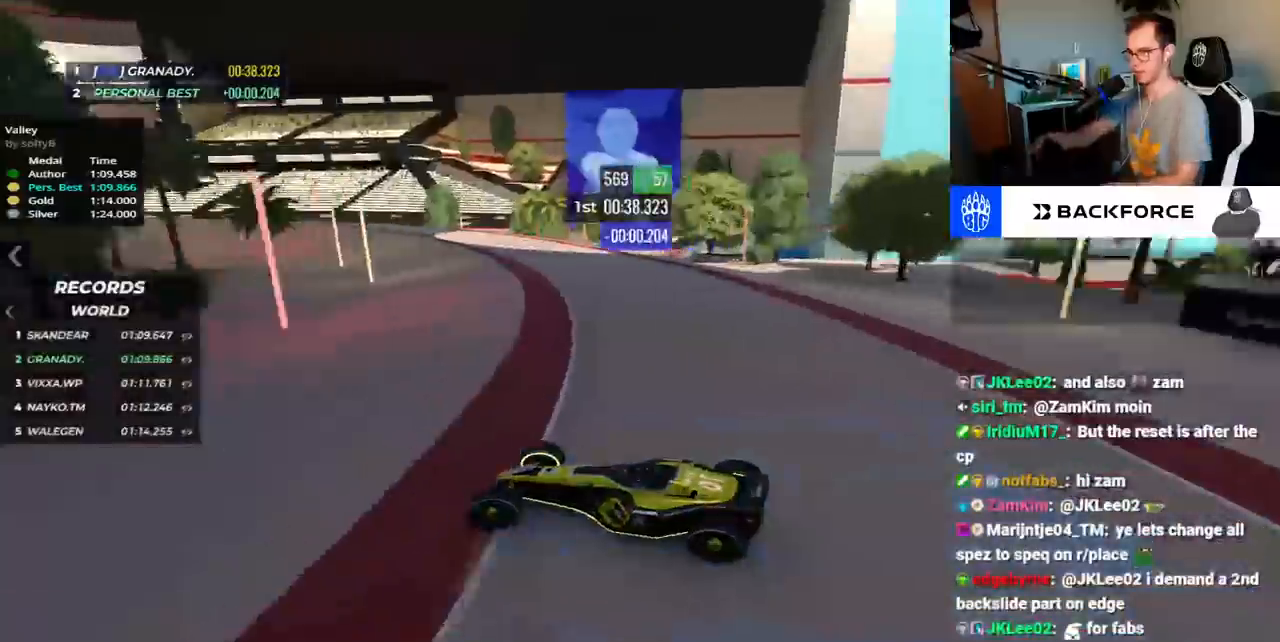
{"keys": ["down", "left"], "events": [[250, "up", "up"], [300, "up", "down"], [500, "up", "up"]]}
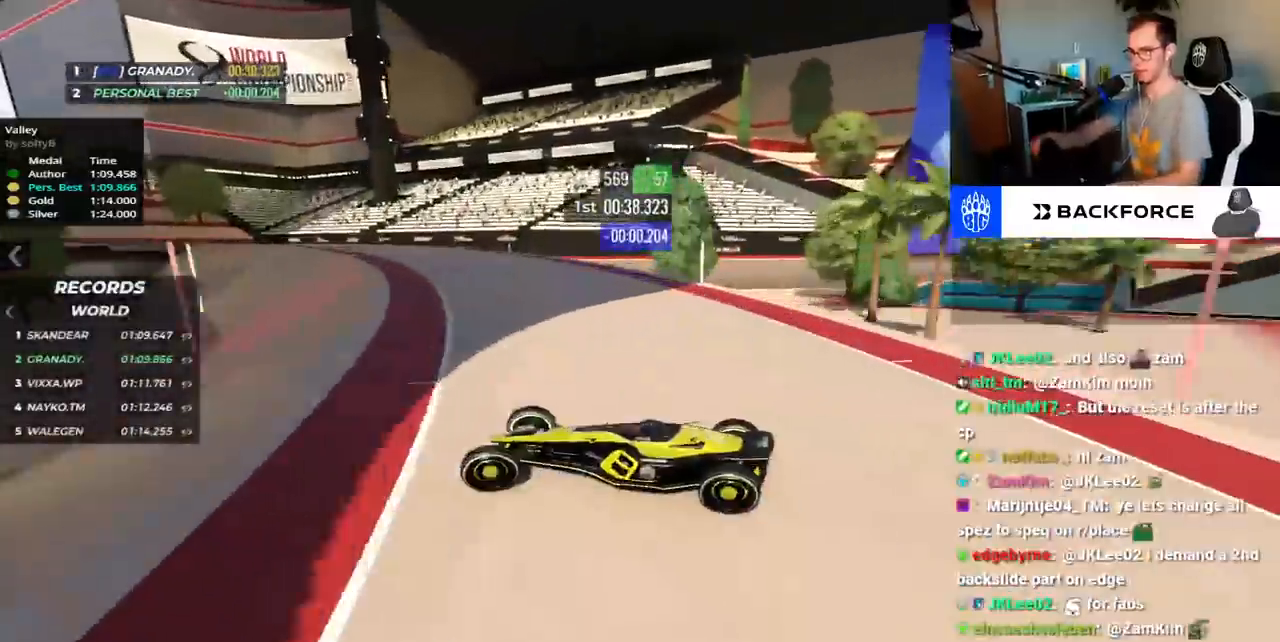
{"keys": ["down", "left", "up"], "events": [[83, "up", "down"]]}